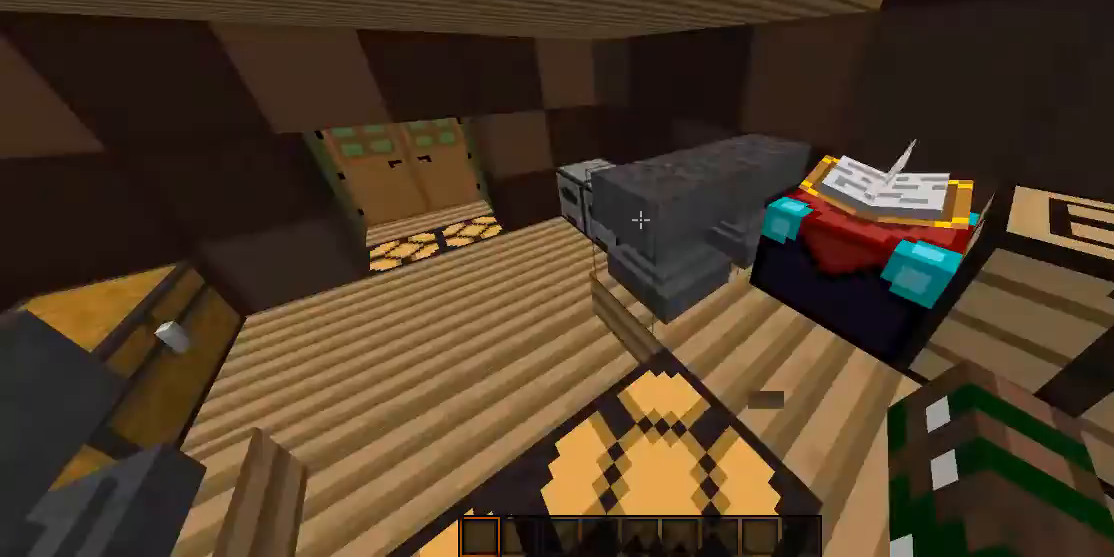
Gameplay with keyboard and mouse; each line is a JSON object with the keys and mouse buttons held at the frame after it. "events" lists presses ("down") and releases ("up") of "a", "d", "s", "w", "mouse_left" and "mouse_right" between this image and that frame as [ms after this image, input, new state], when the widget could be followed in between. "mouse_left", "mouse_right" = the "left", "right" buttons of the "mouse" list. No other keys are recorded. Fast repeated clicks can show as one long hold. Mouse movement is not recorded.
{"keys": ["w"], "mouse": [], "events": [[433, "w", "down"]]}
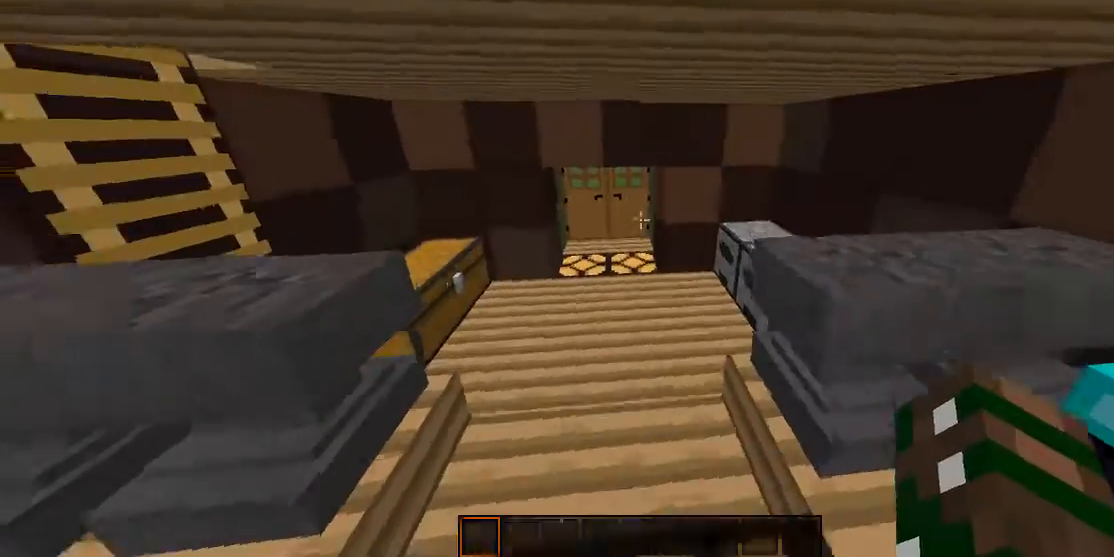
{"keys": [], "mouse": [], "events": [[100, "w", "up"]]}
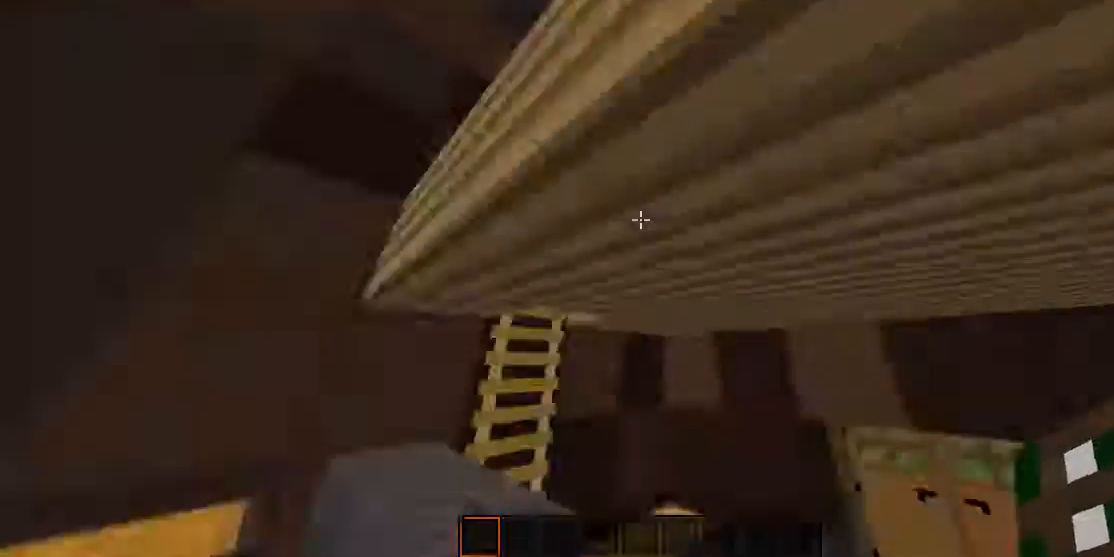
{"keys": ["a"], "mouse": [], "events": [[367, "a", "down"], [367, "s", "down"], [500, "s", "up"]]}
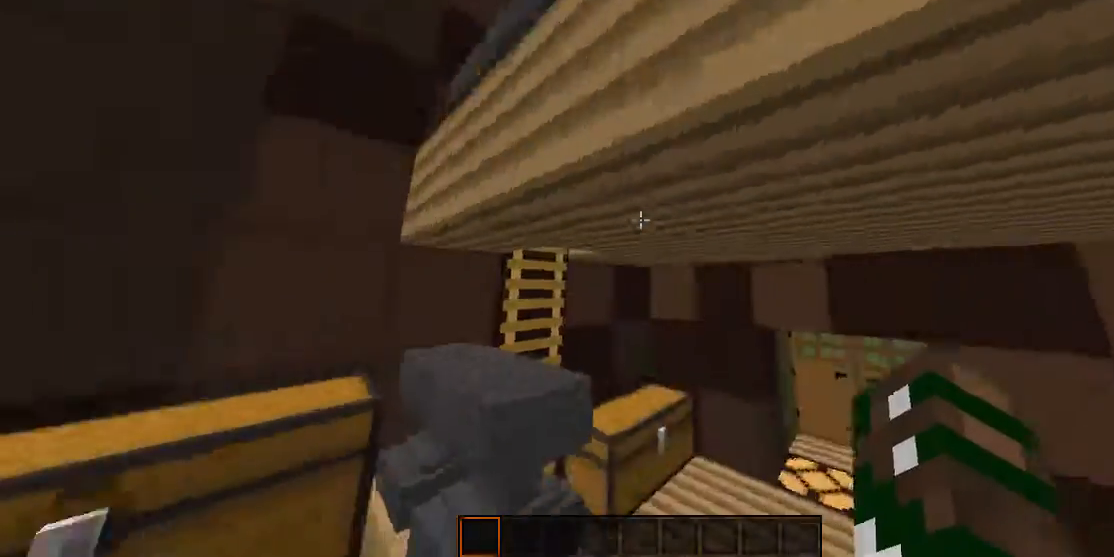
{"keys": [], "mouse": [], "events": [[367, "a", "up"]]}
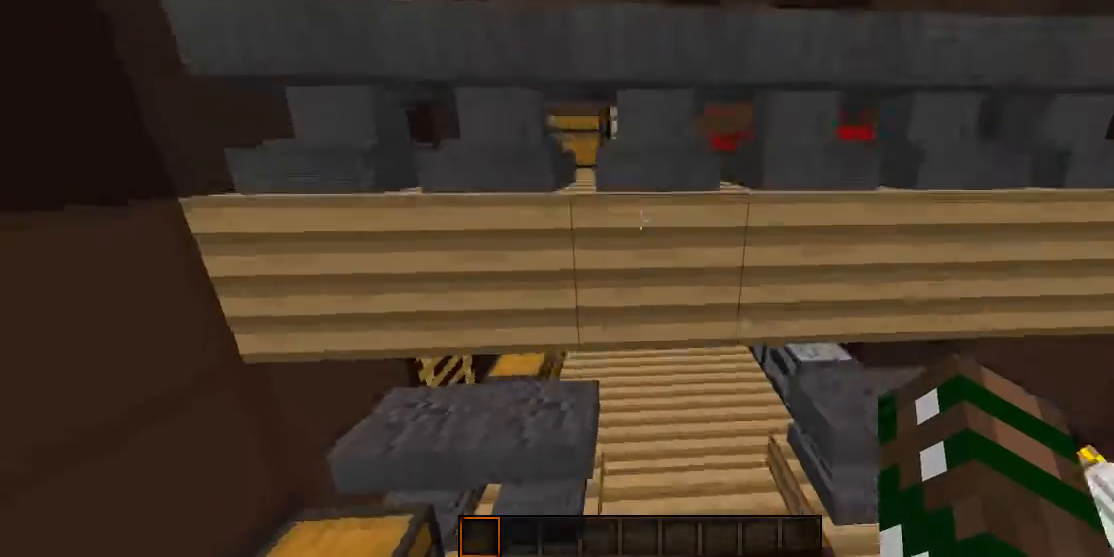
{"keys": ["w"], "mouse": [], "events": [[500, "w", "down"]]}
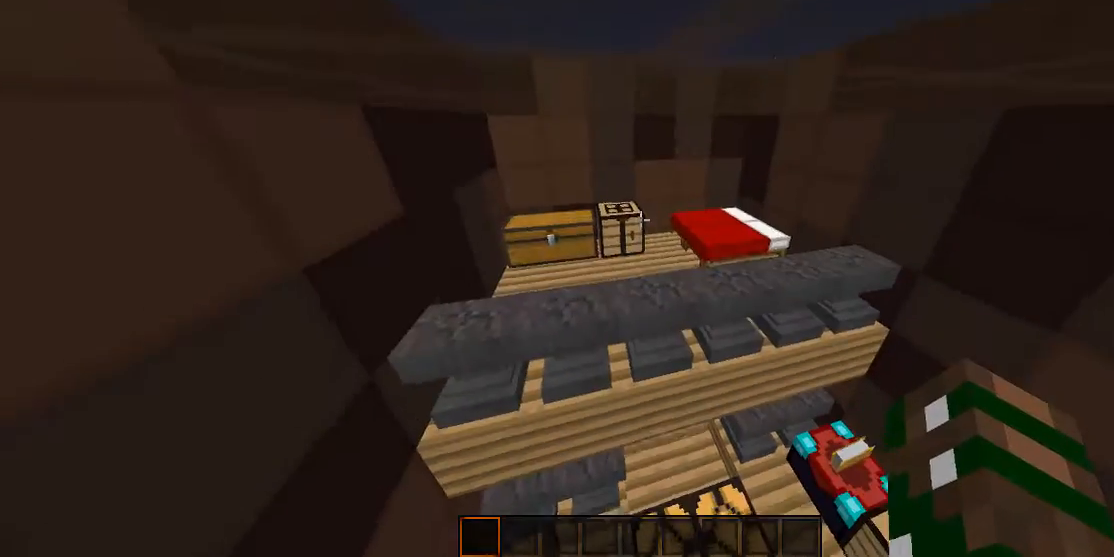
{"keys": ["w"], "mouse": [], "events": []}
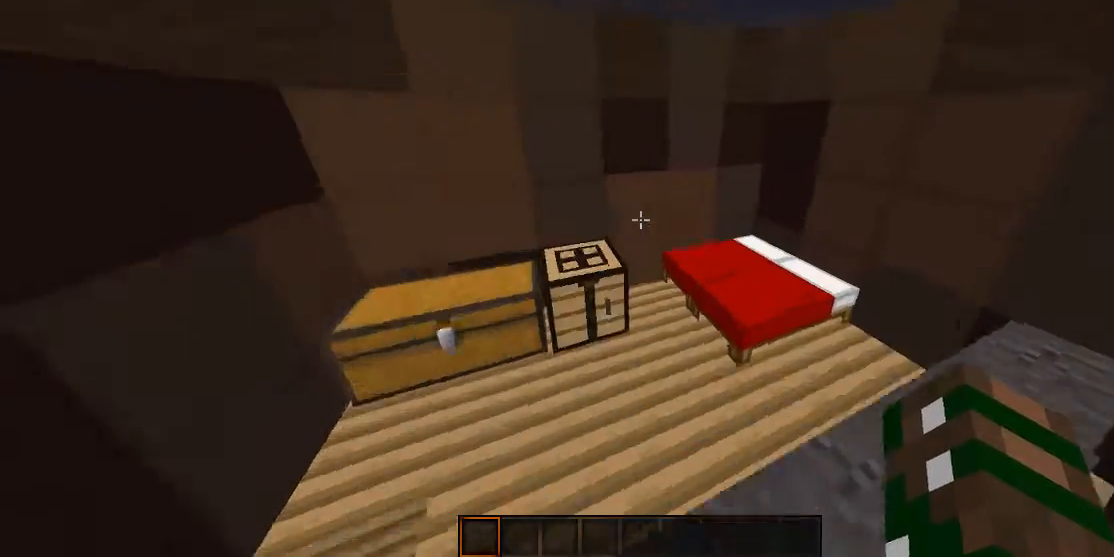
{"keys": [], "mouse": [], "events": [[400, "a", "down"], [400, "w", "up"], [500, "a", "up"]]}
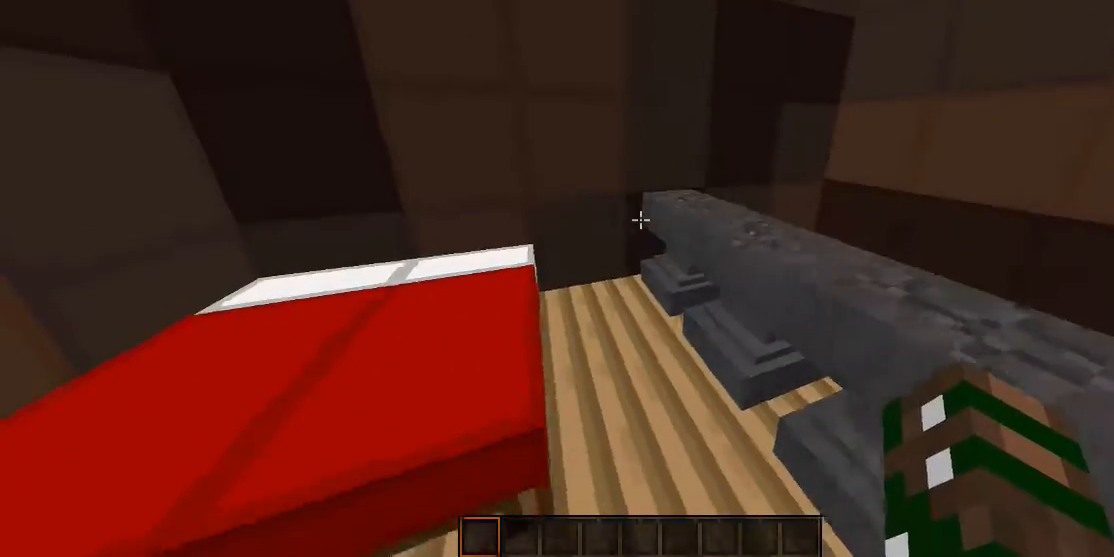
{"keys": [], "mouse": [], "events": []}
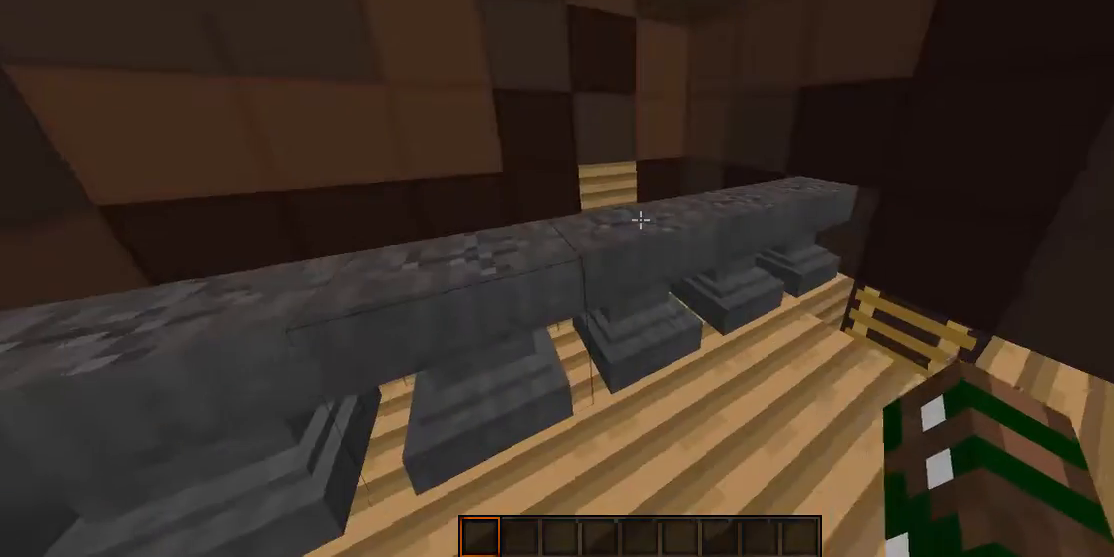
{"keys": ["w"], "mouse": [], "events": [[133, "w", "down"], [300, "a", "down"], [500, "a", "up"]]}
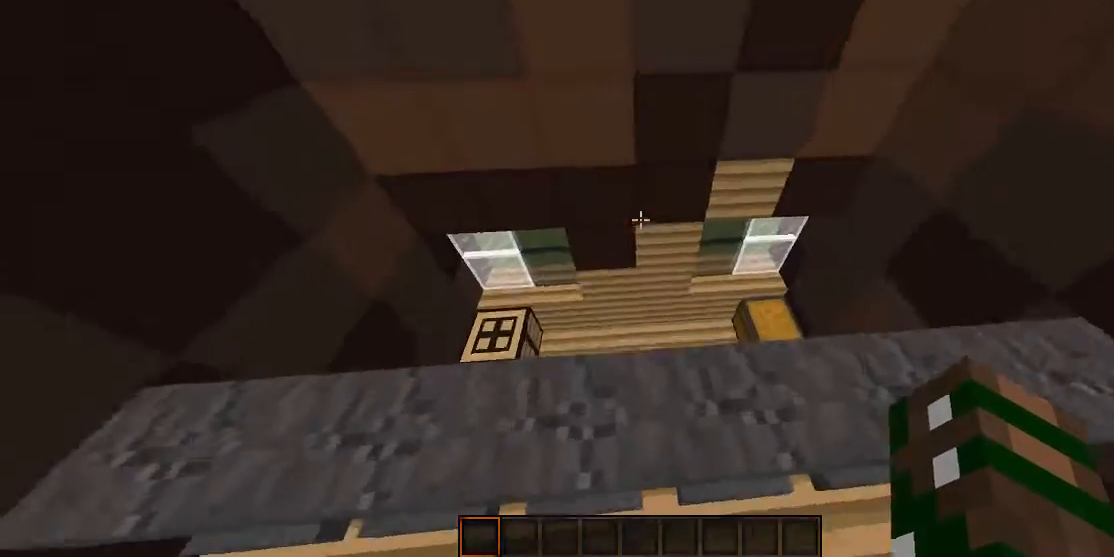
{"keys": [], "mouse": [], "events": [[300, "w", "up"]]}
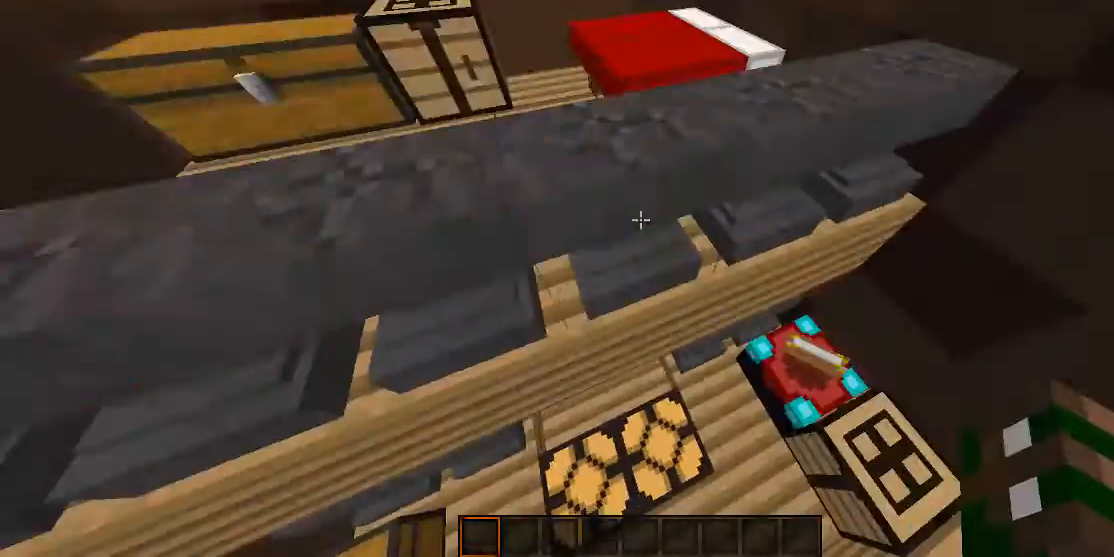
{"keys": ["w"], "mouse": [], "events": [[33, "w", "down"], [167, "a", "down"], [400, "a", "up"]]}
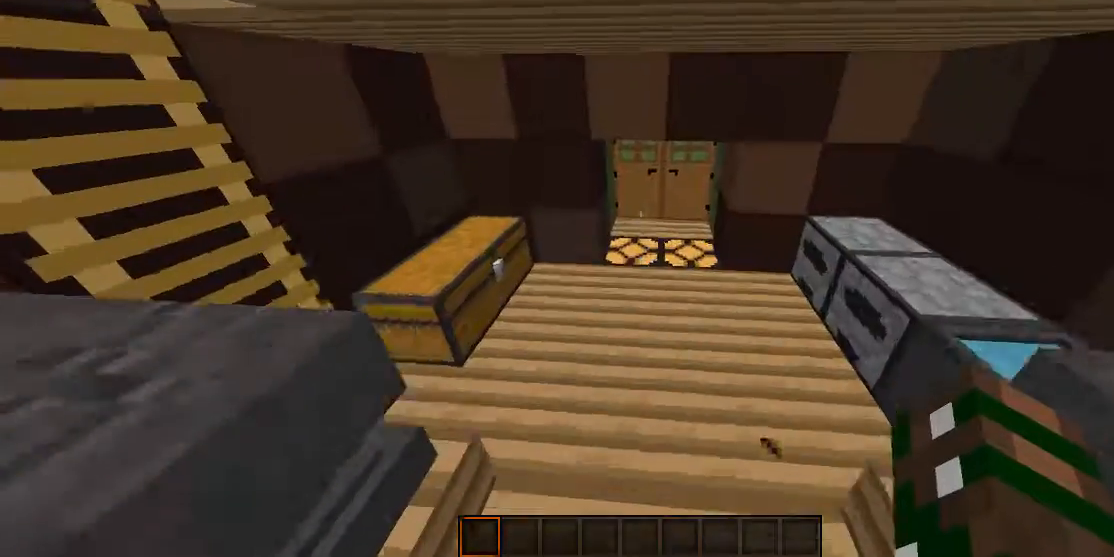
{"keys": ["w"], "mouse": ["right"], "events": [[433, "mouse_right", "down"]]}
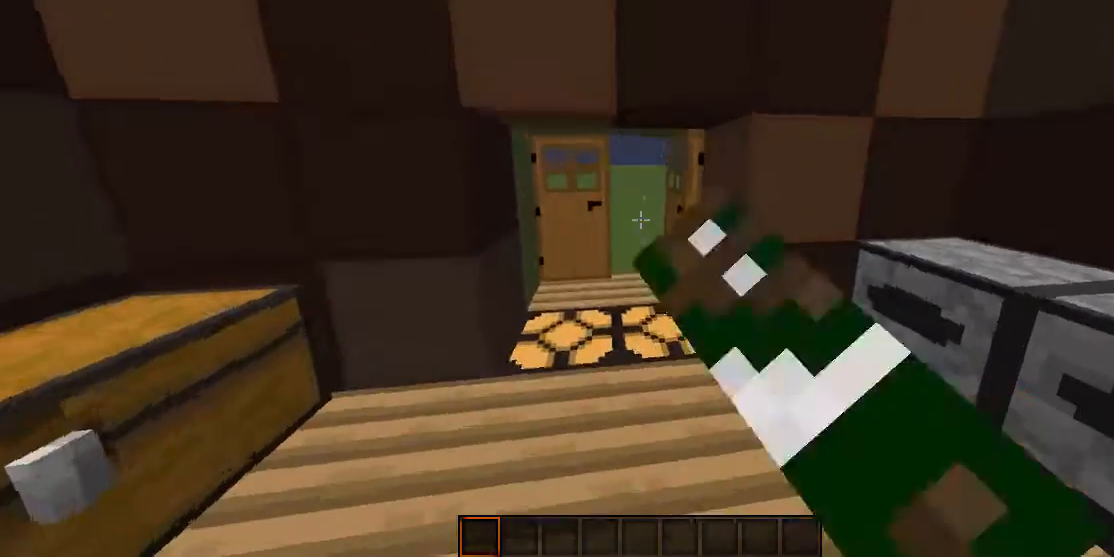
{"keys": ["w"], "mouse": [], "events": [[33, "mouse_right", "up"]]}
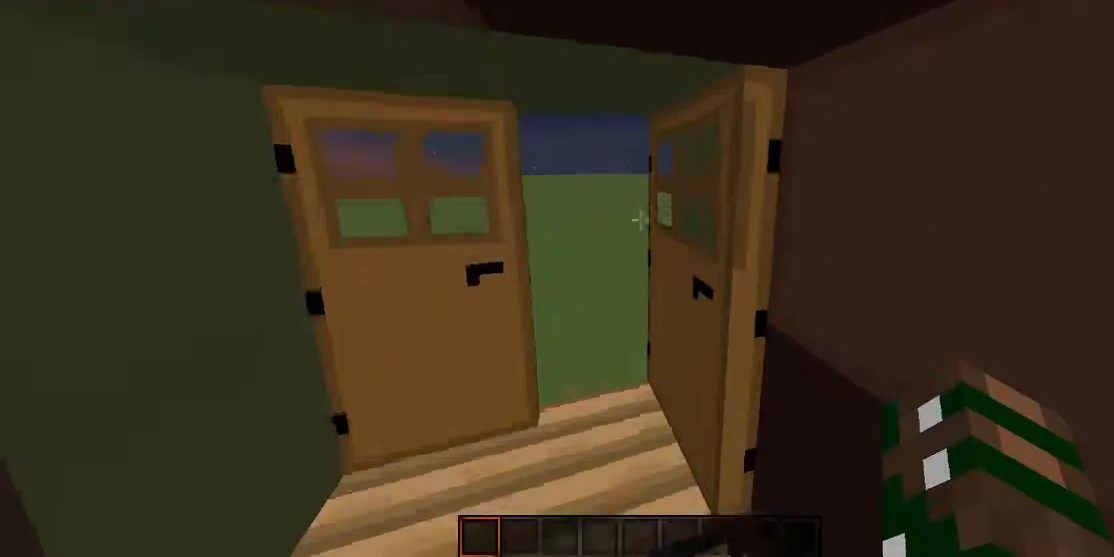
{"keys": ["a", "s"], "mouse": [], "events": [[233, "a", "down"], [300, "w", "up"], [500, "s", "down"]]}
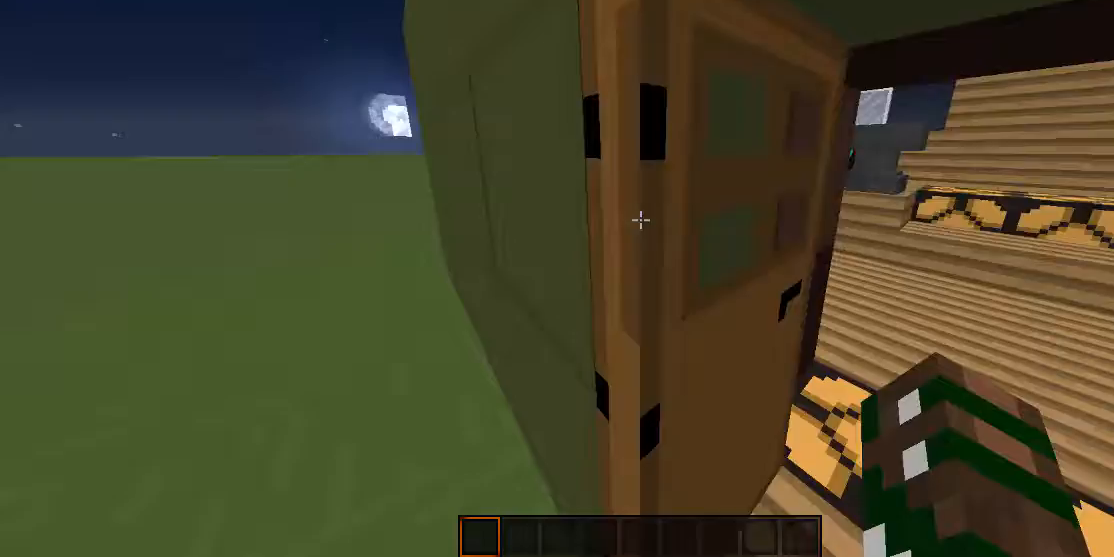
{"keys": ["a"], "mouse": [], "events": [[33, "a", "up"], [133, "mouse_right", "down"], [233, "mouse_right", "up"], [400, "a", "down"], [500, "s", "up"]]}
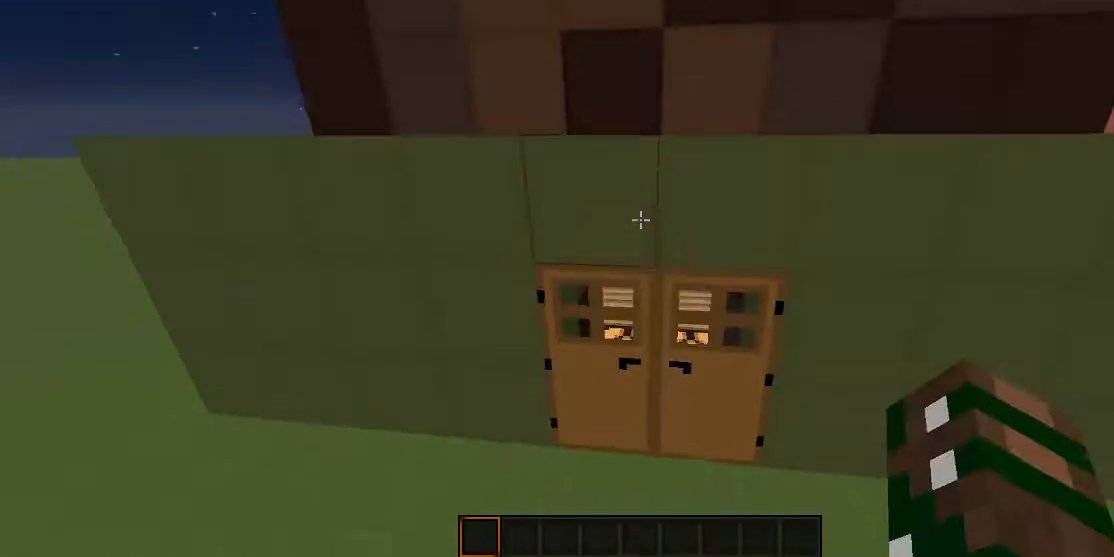
{"keys": ["a", "w"], "mouse": [], "events": [[367, "w", "down"]]}
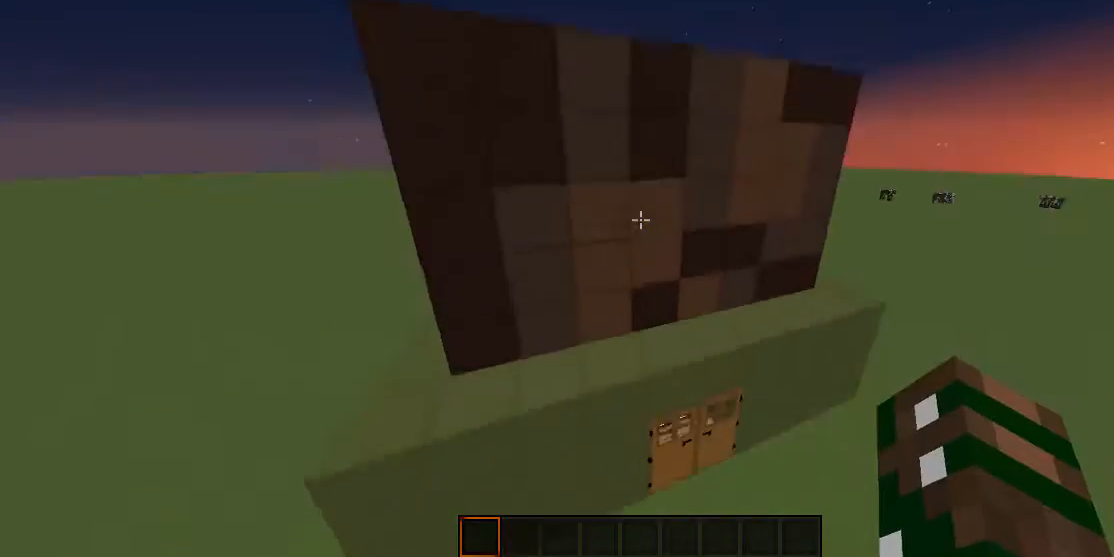
{"keys": ["a", "w"], "mouse": [], "events": []}
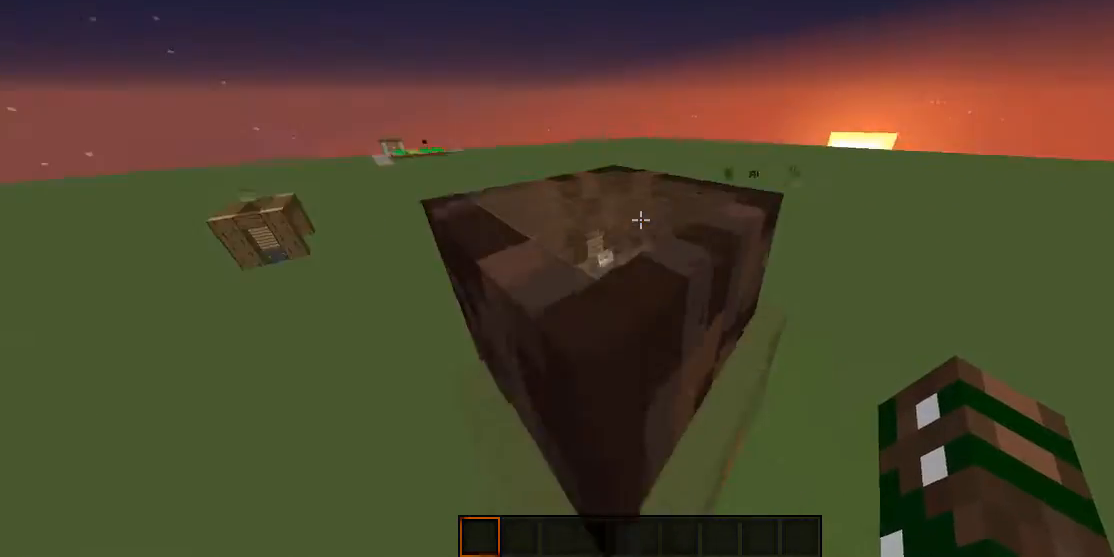
{"keys": ["a", "w"], "mouse": [], "events": []}
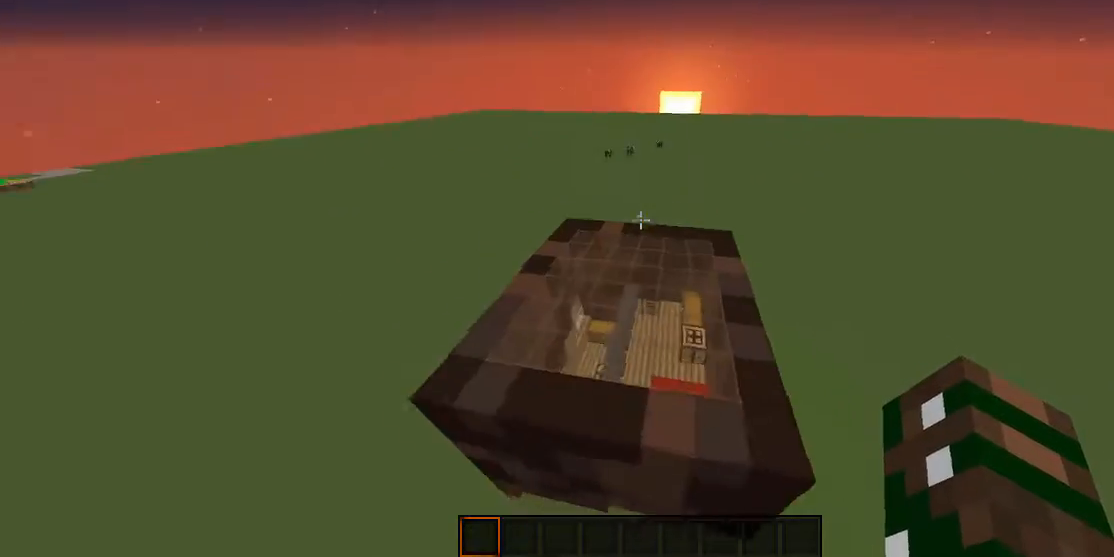
{"keys": ["a"], "mouse": [], "events": [[500, "w", "up"]]}
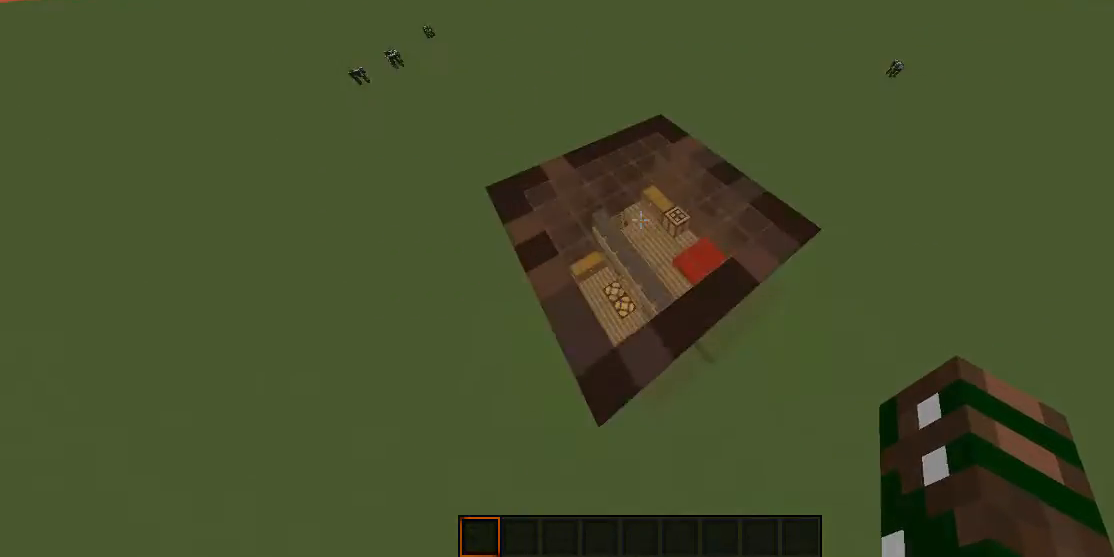
{"keys": ["a", "s"], "mouse": [], "events": [[200, "s", "down"]]}